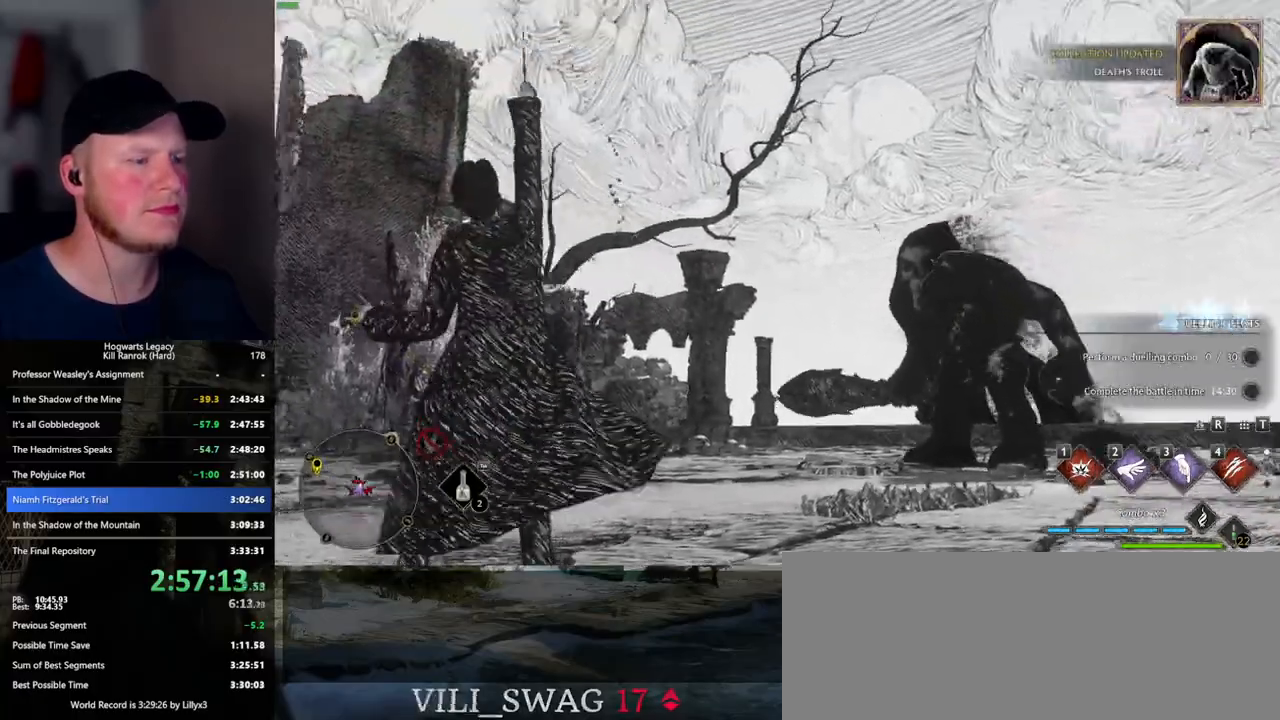
Gameplay with keyboard and mouse; each line is a JSON object with the keys and mouse buttons held at the frame after it. "events" lists presses ("down") and releases ("up") of ".", "/", "0", "1", "2", "3", "4", "5", "6", "7", "8", "9", "a", "alt_l", "alt_r", "b", "backslash", "backspace", "c", "caps_lock", "comma", "ctrl_l", "ctrl_r", "d", "e", "equals", "escape", "f", "f1", "f10", "f11", "f12", "f2", "f3", "f4", "f5", "f6", "f7", "f8", "f9", "g", "h", "i", "j", "k", "l", "lbracket", "m", "minus", "n", "o", "p", "q", "quote", "r", "rbracket", "return", "s", "semicolon", "shift_l", "shift_r", "space", "super_l", "super_r", "t", "tab", "tilde", "u", "v", "w", "x", "y", "z", "mouse_left", "mouse_wheel", "mouse_right", "mouse_mb4" and "mouse_mb5" between this image and that frame as [ms after this image, input, new state], when the widget could be followed in between. "mouse_left", "mouse_wheel", "mouse_right", "mouse_mb4", "mouse_mb5" = the "left", "wheel", "right", "mb4", "mb5" buttons of the "mouse" list. No other keys are recorded. "wheel" means that the mouse wheel is clicked or scrolled. Mouse movement is not recorded.
{"keys": [], "mouse": [], "events": []}
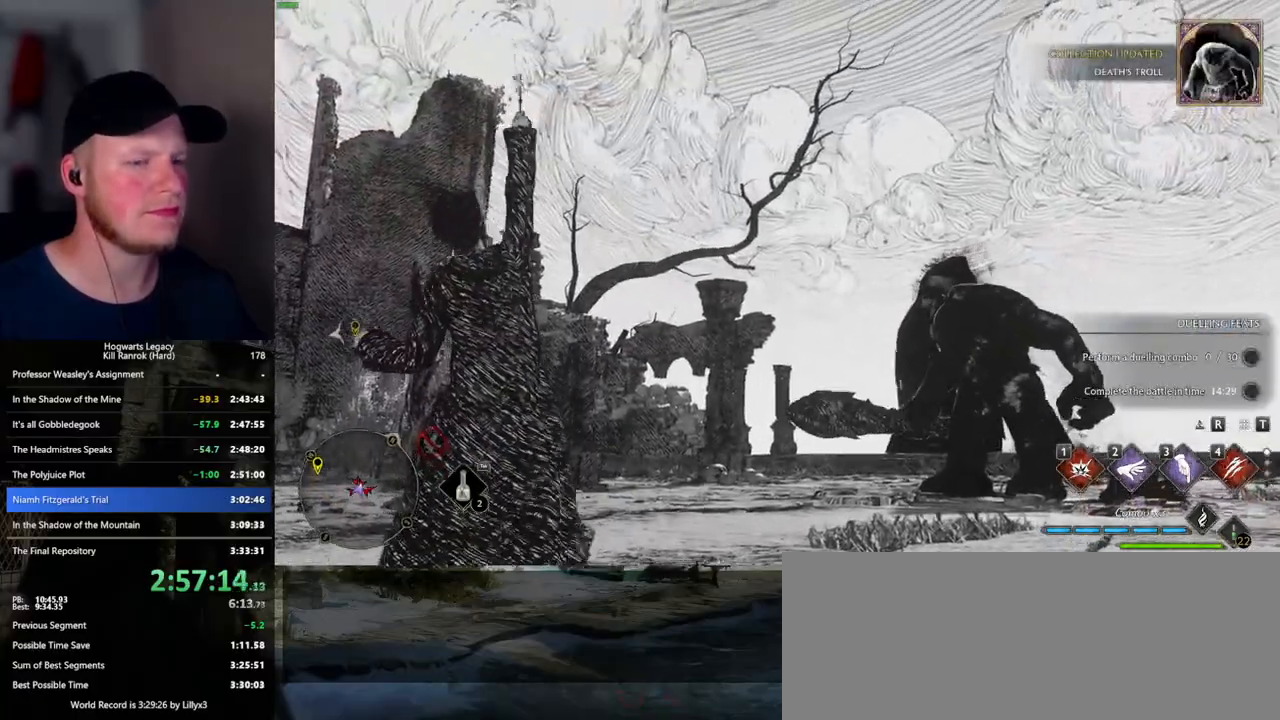
{"keys": [], "mouse": [], "events": []}
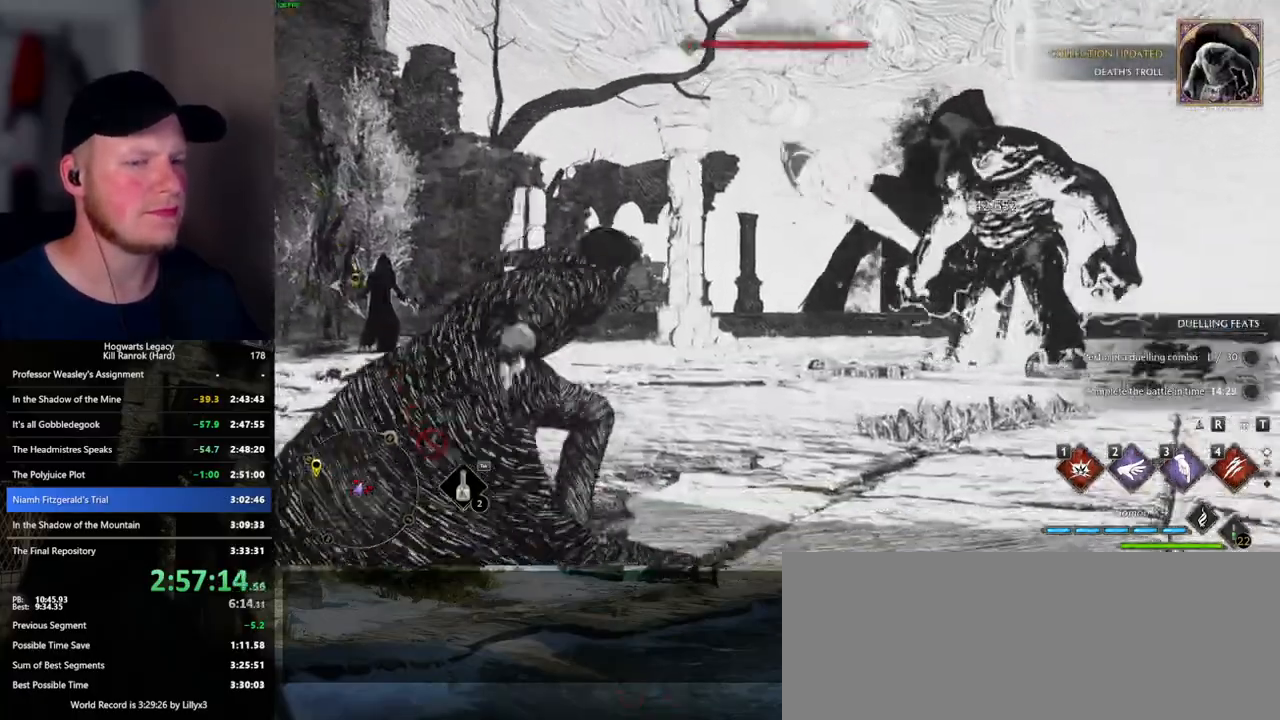
{"keys": [], "mouse": [], "events": []}
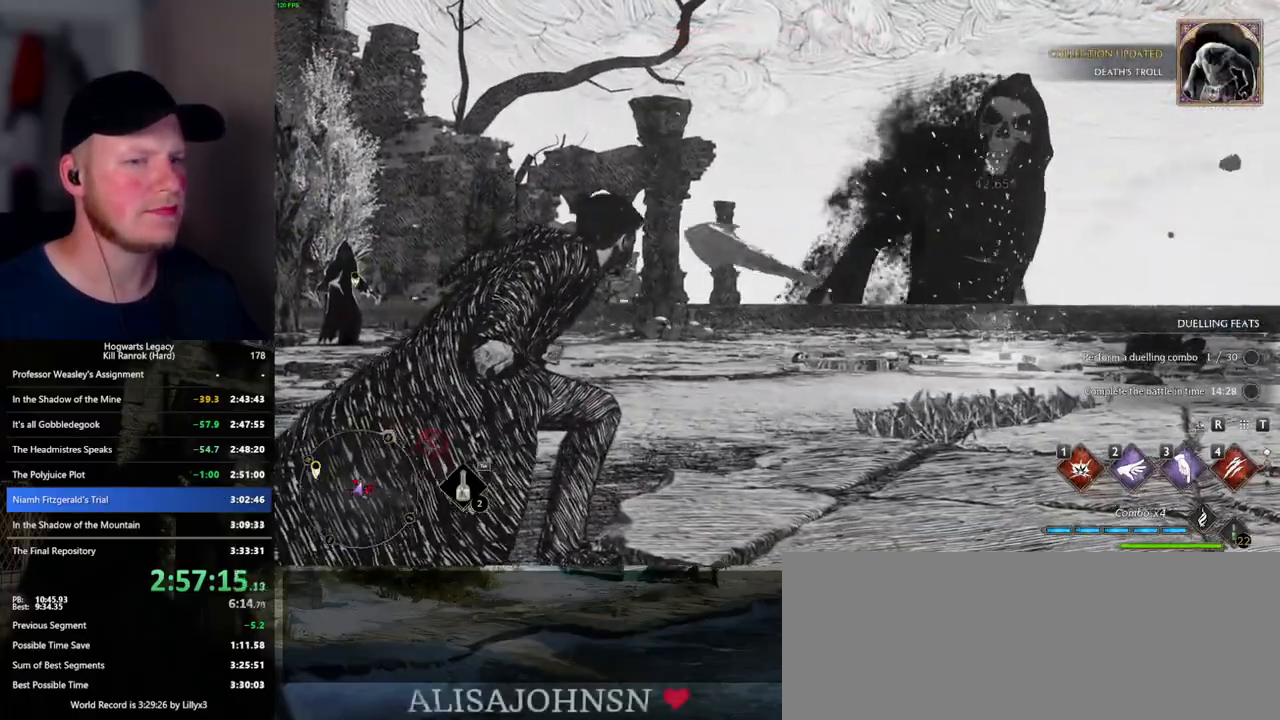
{"keys": [], "mouse": [], "events": []}
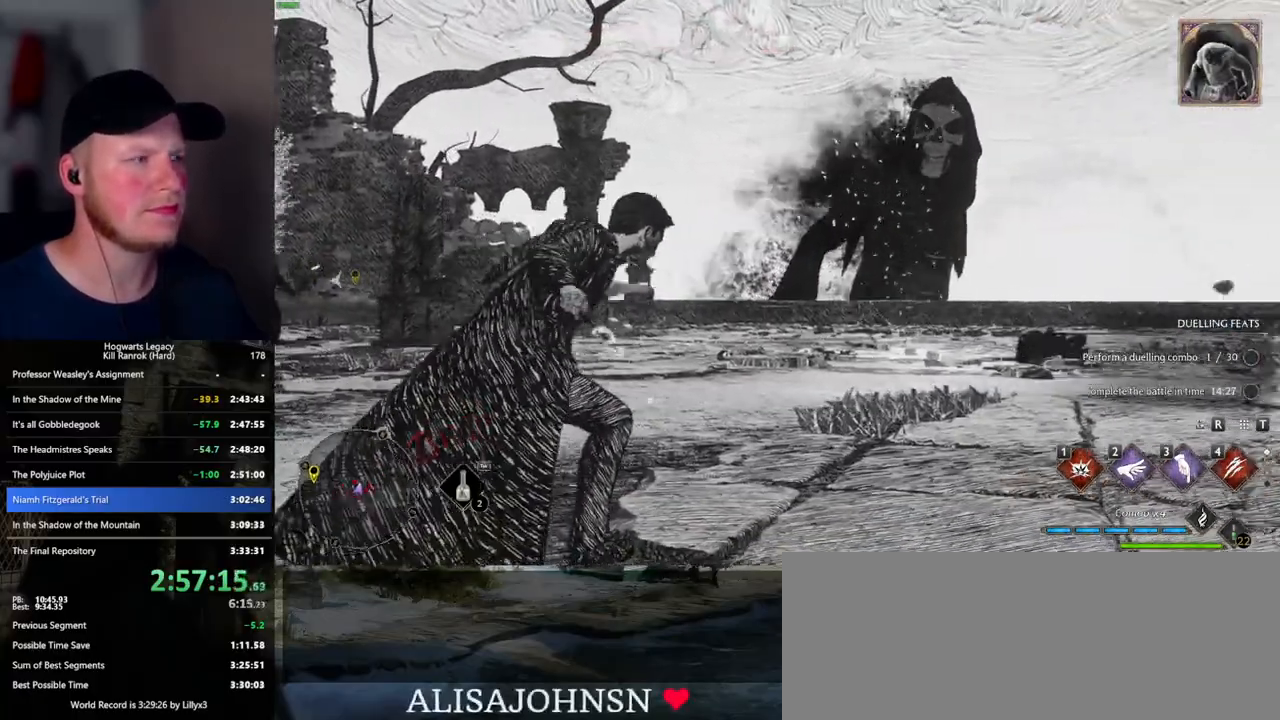
{"keys": ["3", "w"], "mouse": [], "events": [[117, "w", "down"], [434, "3", "down"]]}
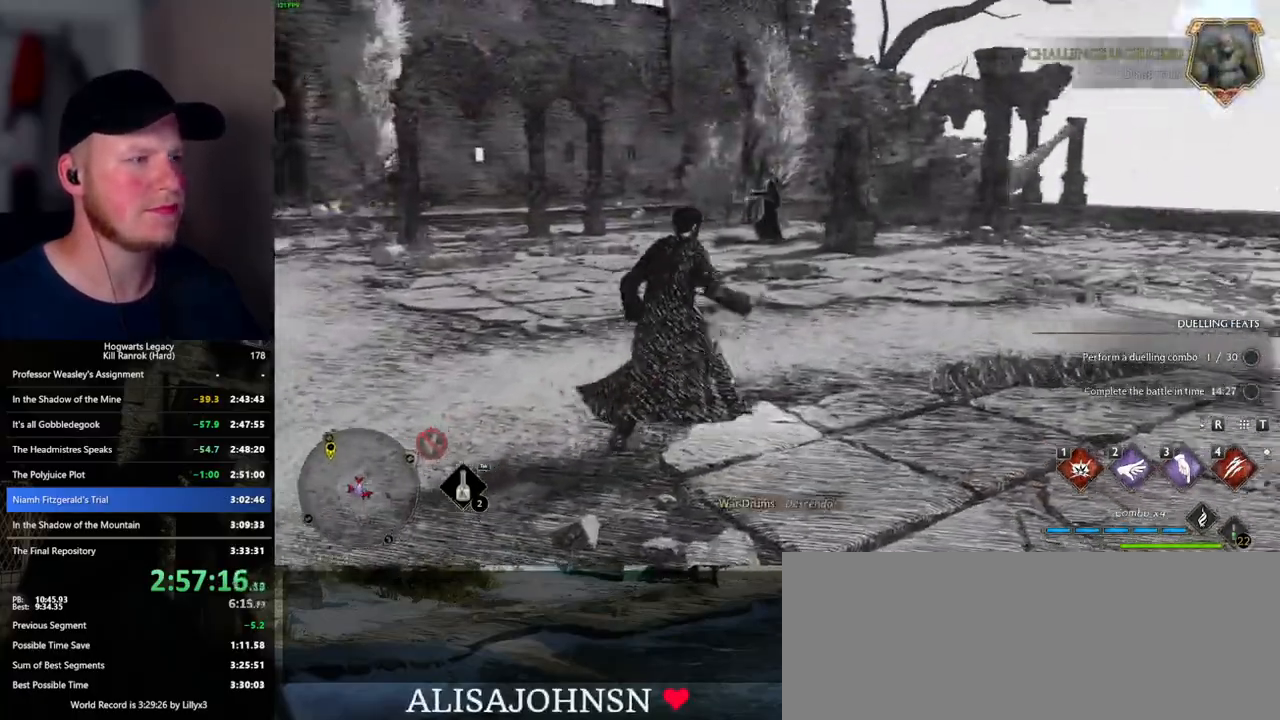
{"keys": ["w"], "mouse": [], "events": [[34, "3", "up"]]}
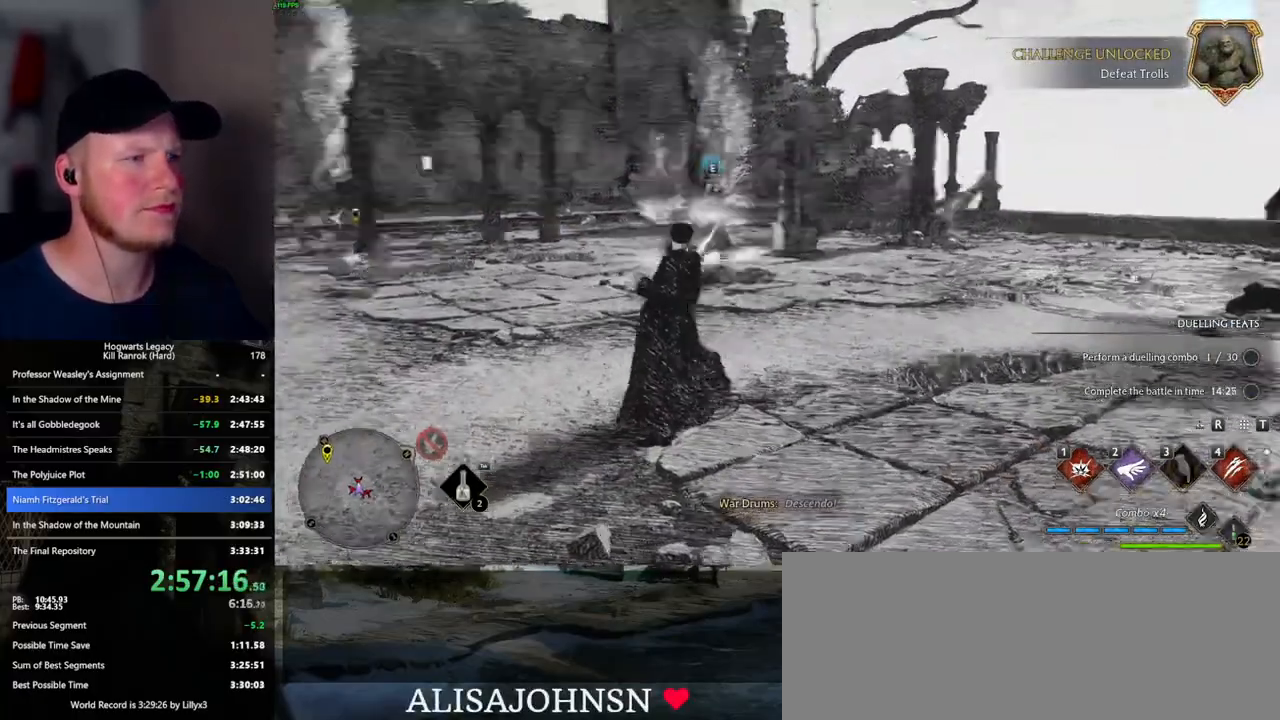
{"keys": ["w"], "mouse": [], "events": [[150, "1", "down"], [217, "1", "up"], [300, "1", "down"], [384, "1", "up"]]}
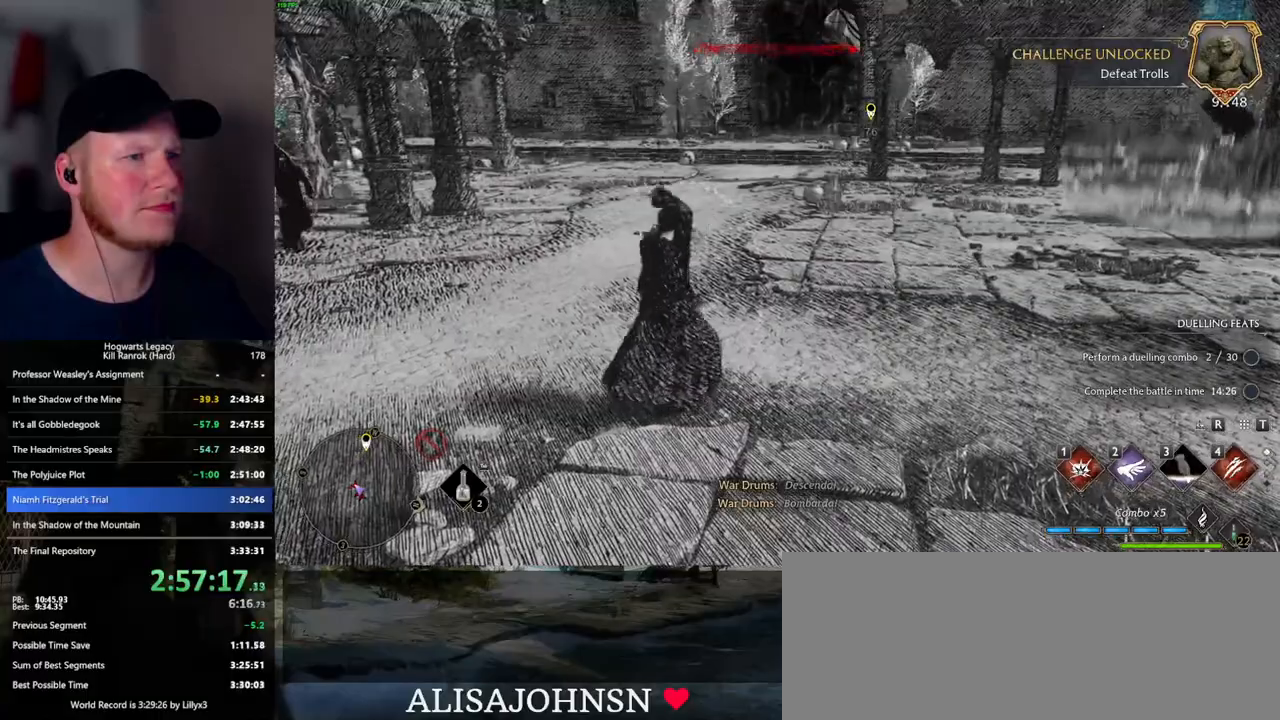
{"keys": ["w"], "mouse": [], "events": []}
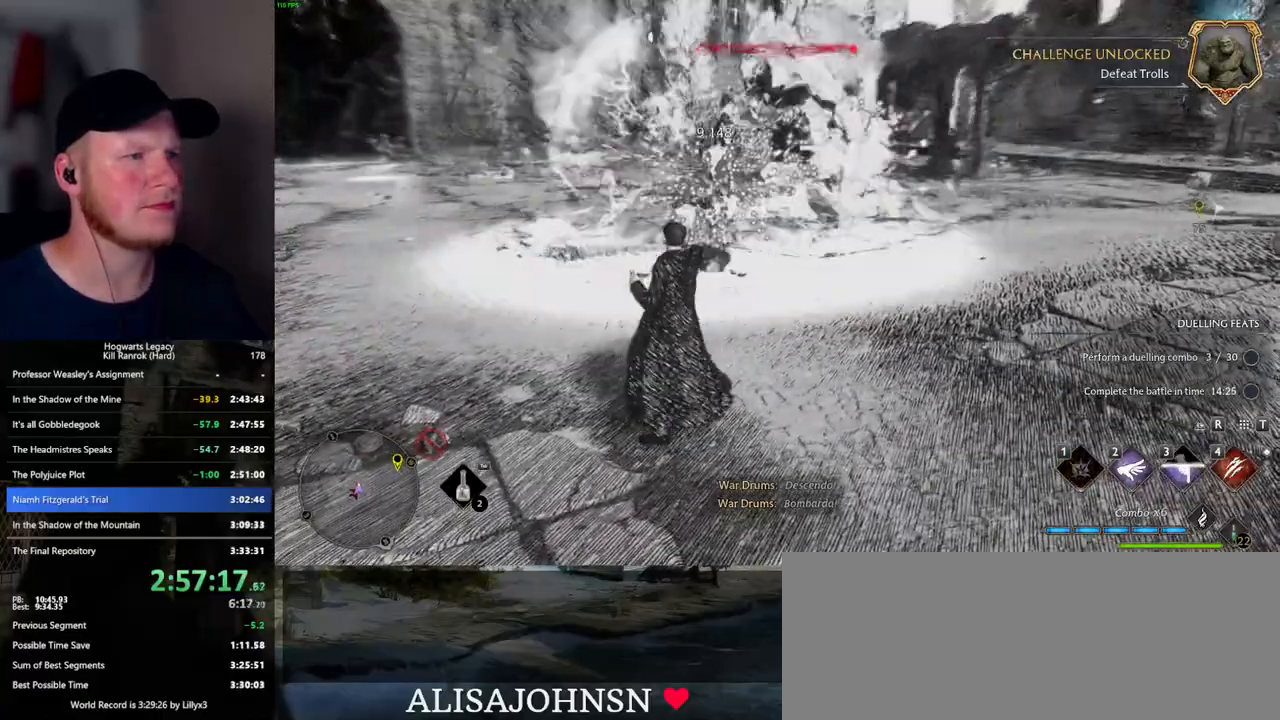
{"keys": ["w"], "mouse": [], "events": [[217, "4", "down"], [334, "4", "up"]]}
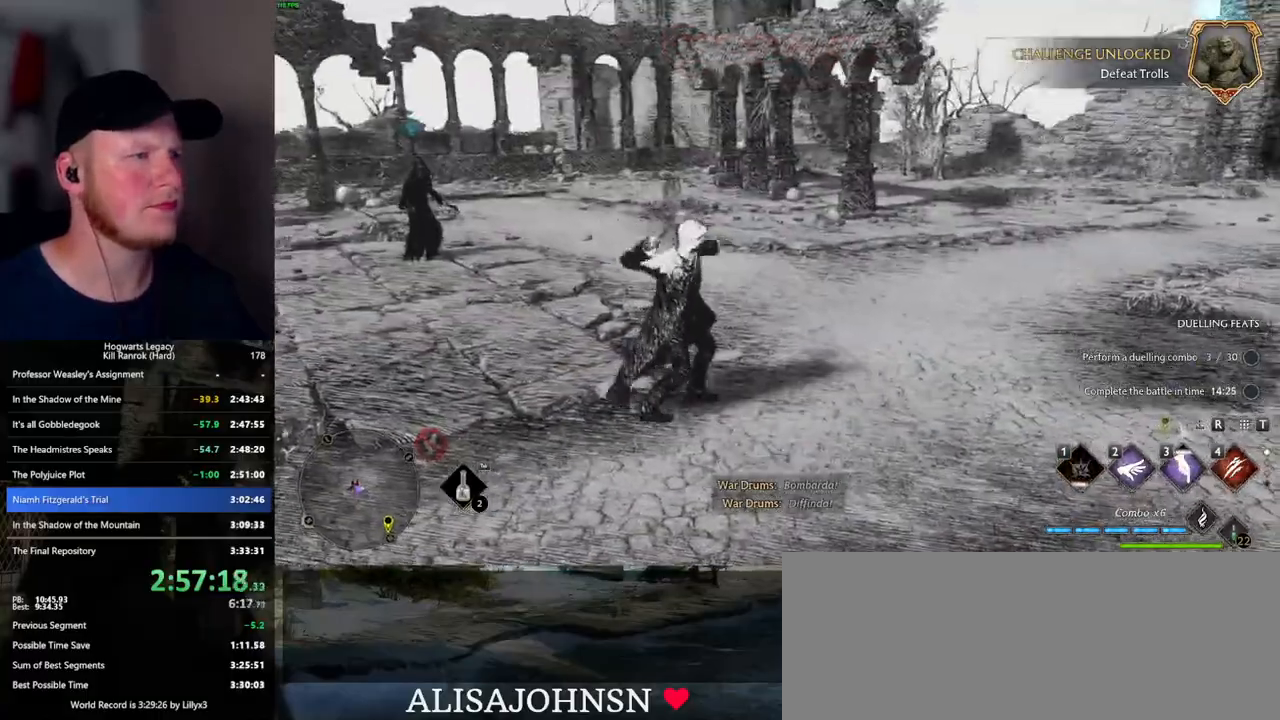
{"keys": ["w"], "mouse": [], "events": []}
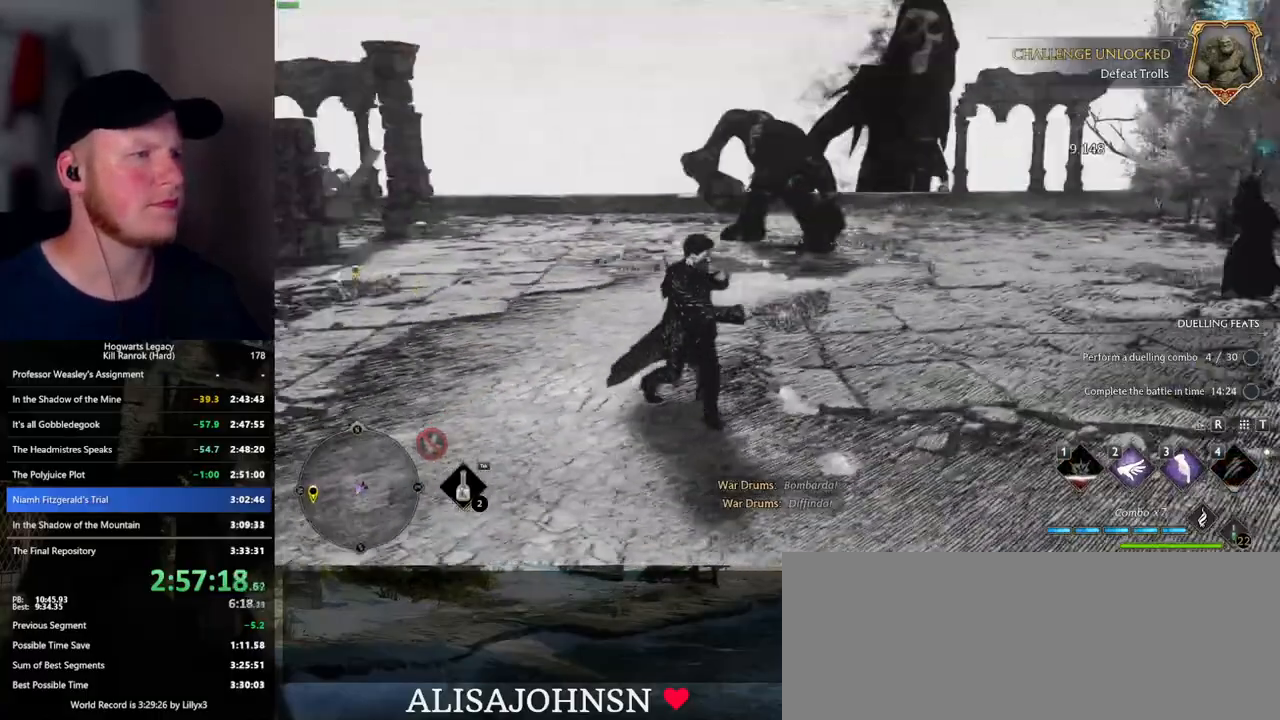
{"keys": ["w"], "mouse": ["right"], "events": [[184, "mouse_right", "down"], [284, "mouse_left", "down"], [417, "mouse_left", "up"]]}
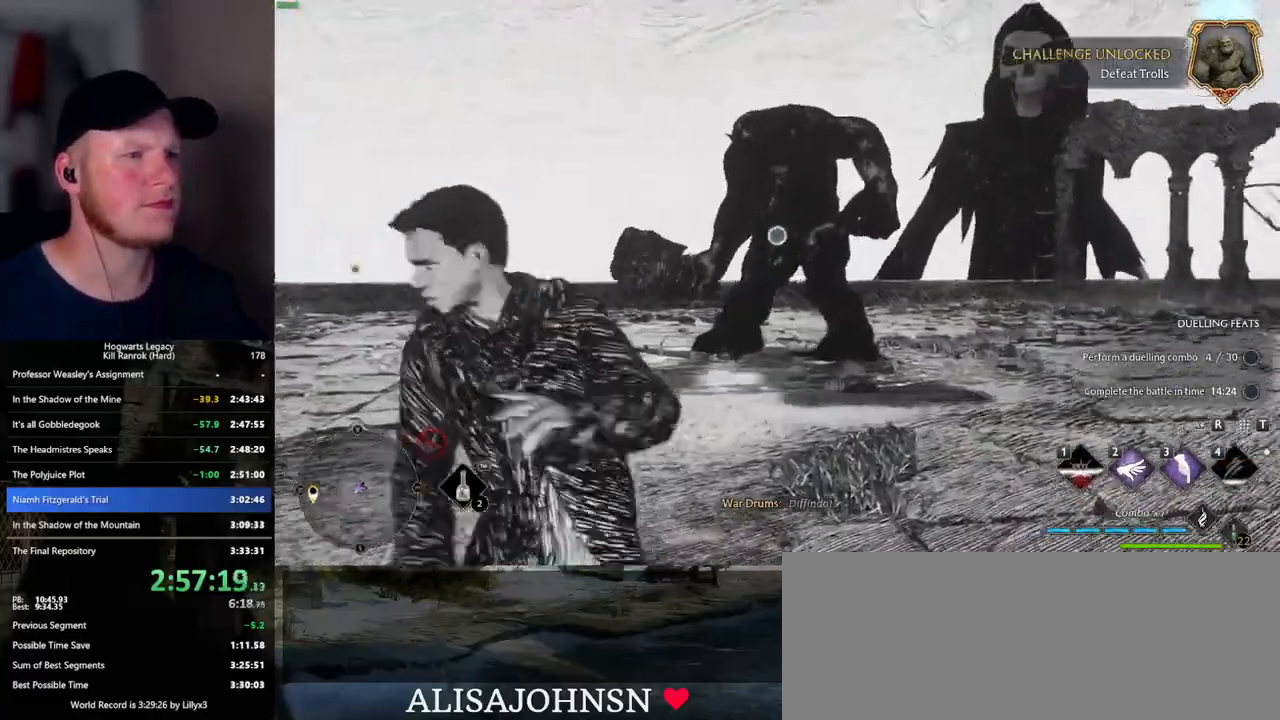
{"keys": ["e", "w"], "mouse": [], "events": [[334, "mouse_right", "up"], [434, "e", "down"]]}
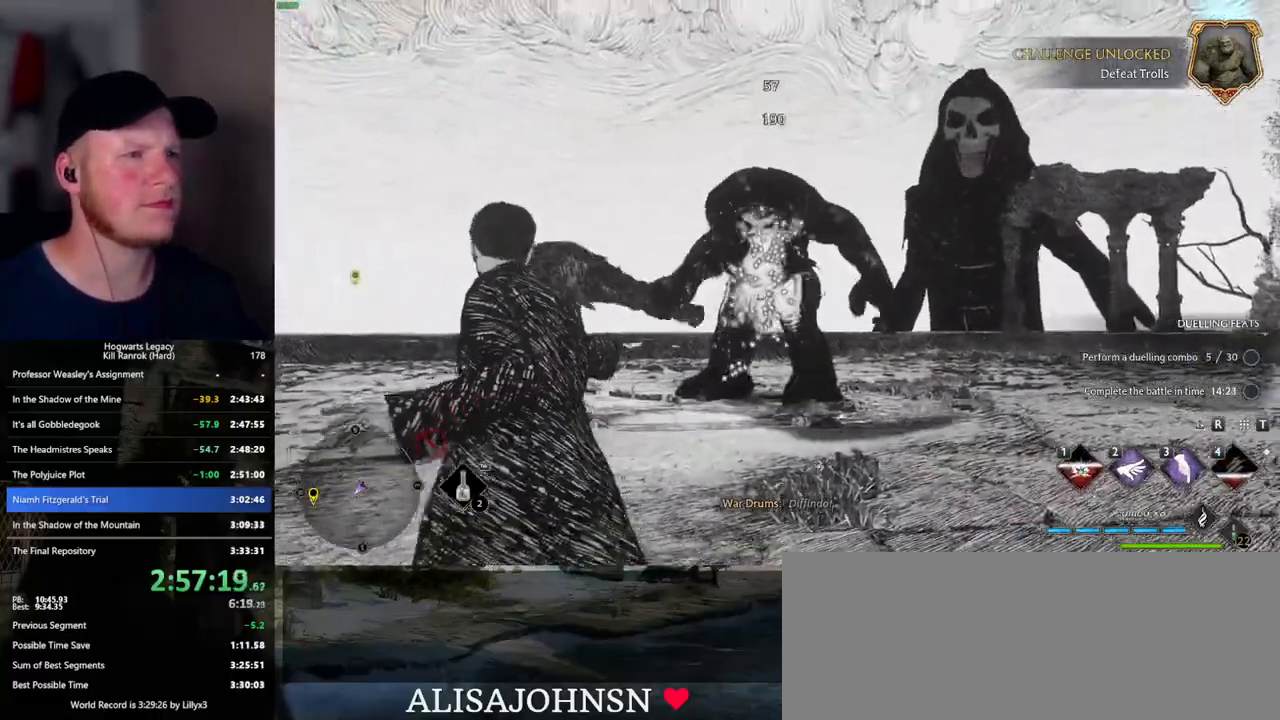
{"keys": ["w"], "mouse": [], "events": [[17, "e", "up"], [100, "e", "down"], [184, "e", "up"]]}
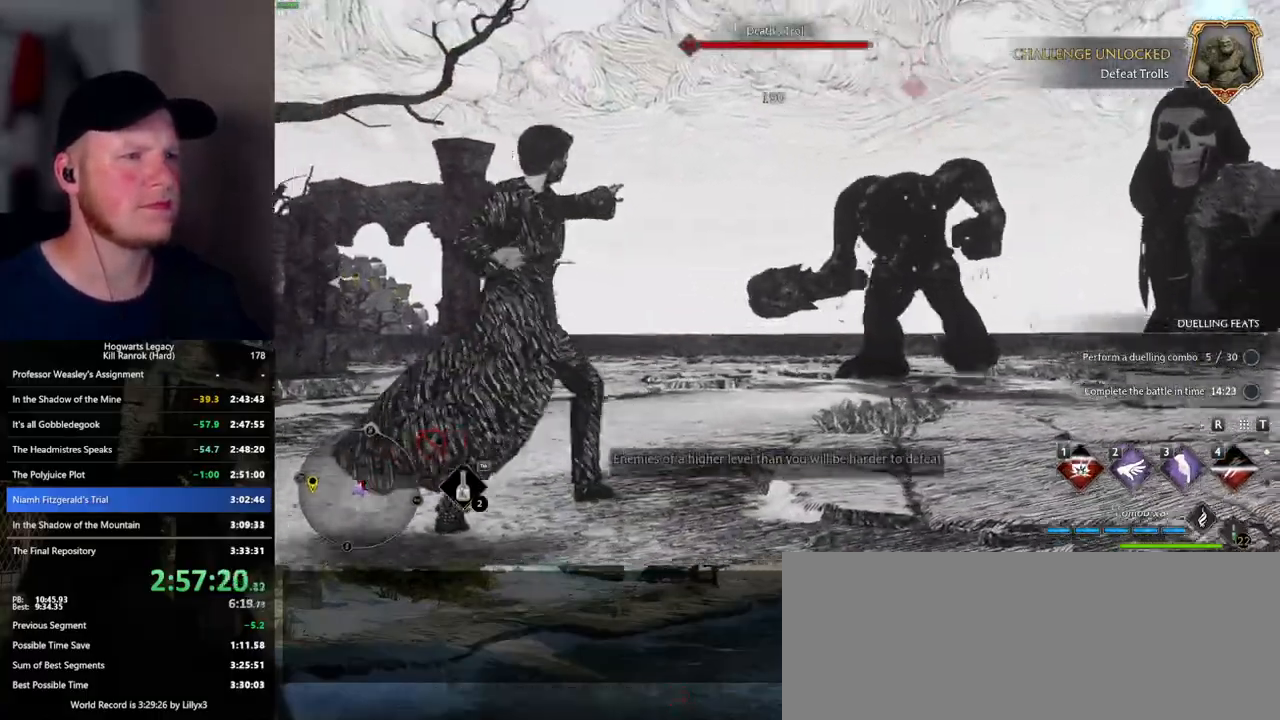
{"keys": [], "mouse": [], "events": [[434, "w", "up"]]}
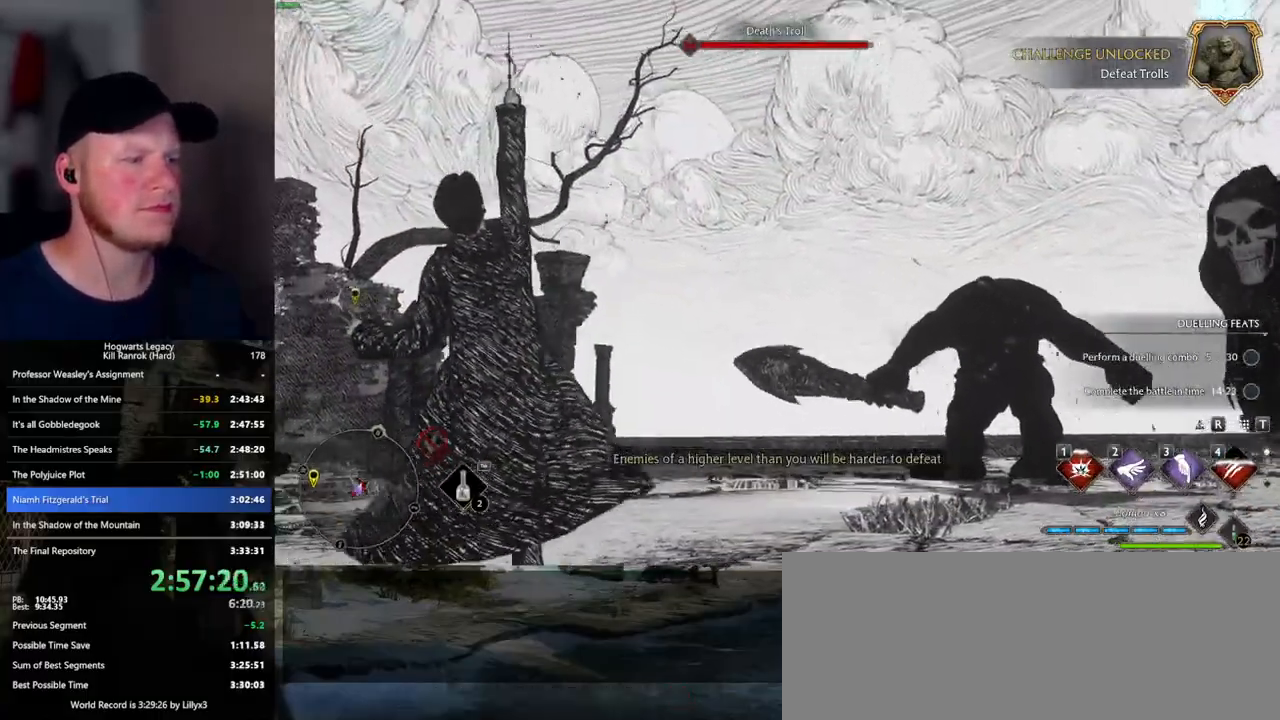
{"keys": [], "mouse": [], "events": []}
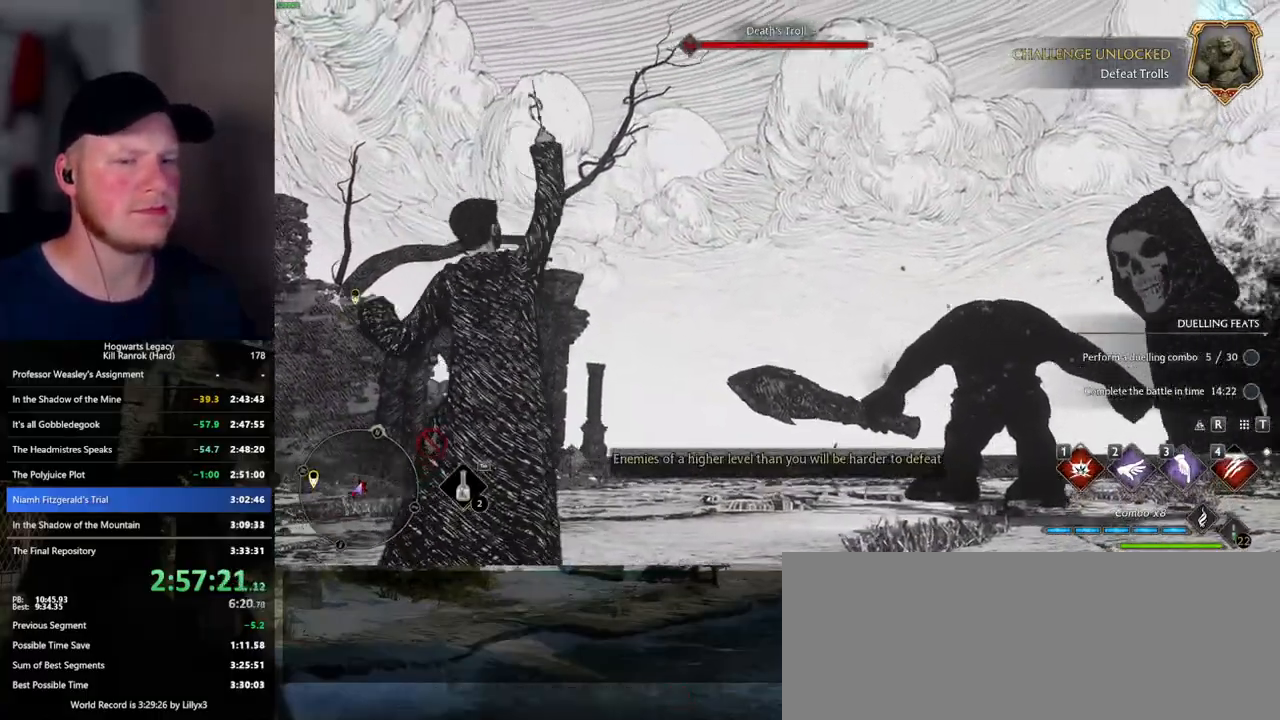
{"keys": [], "mouse": [], "events": []}
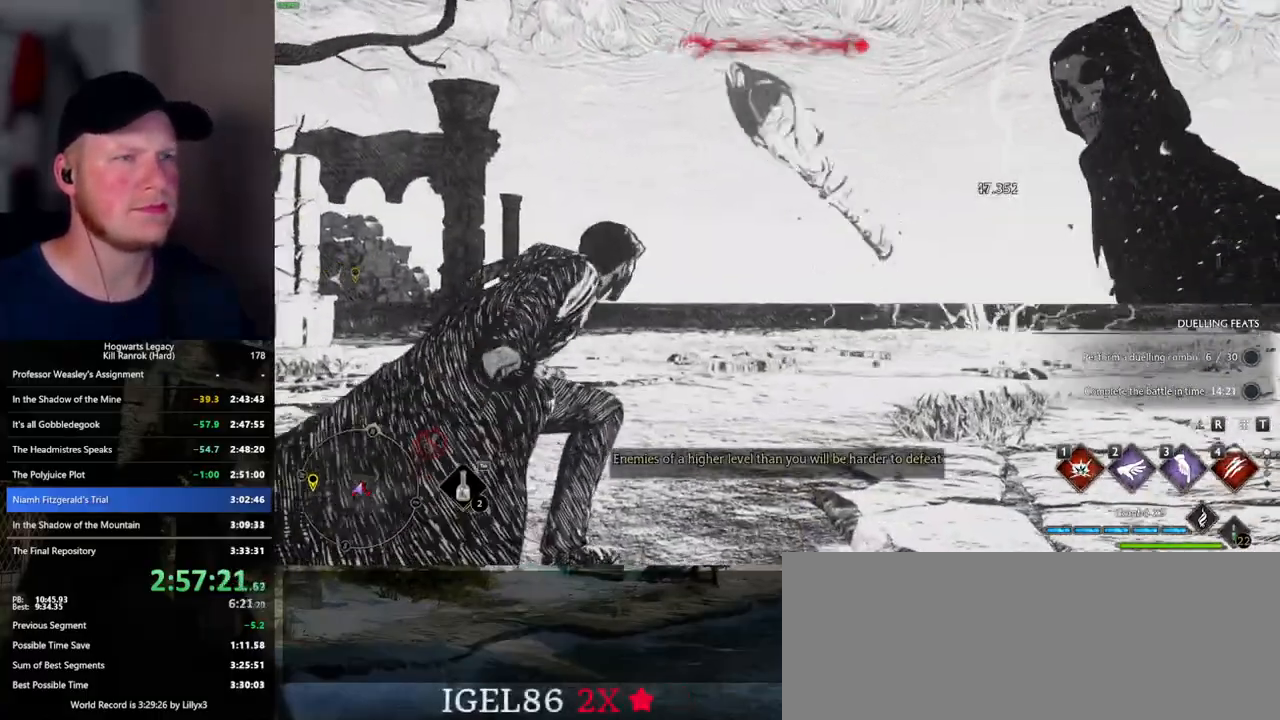
{"keys": [], "mouse": [], "events": []}
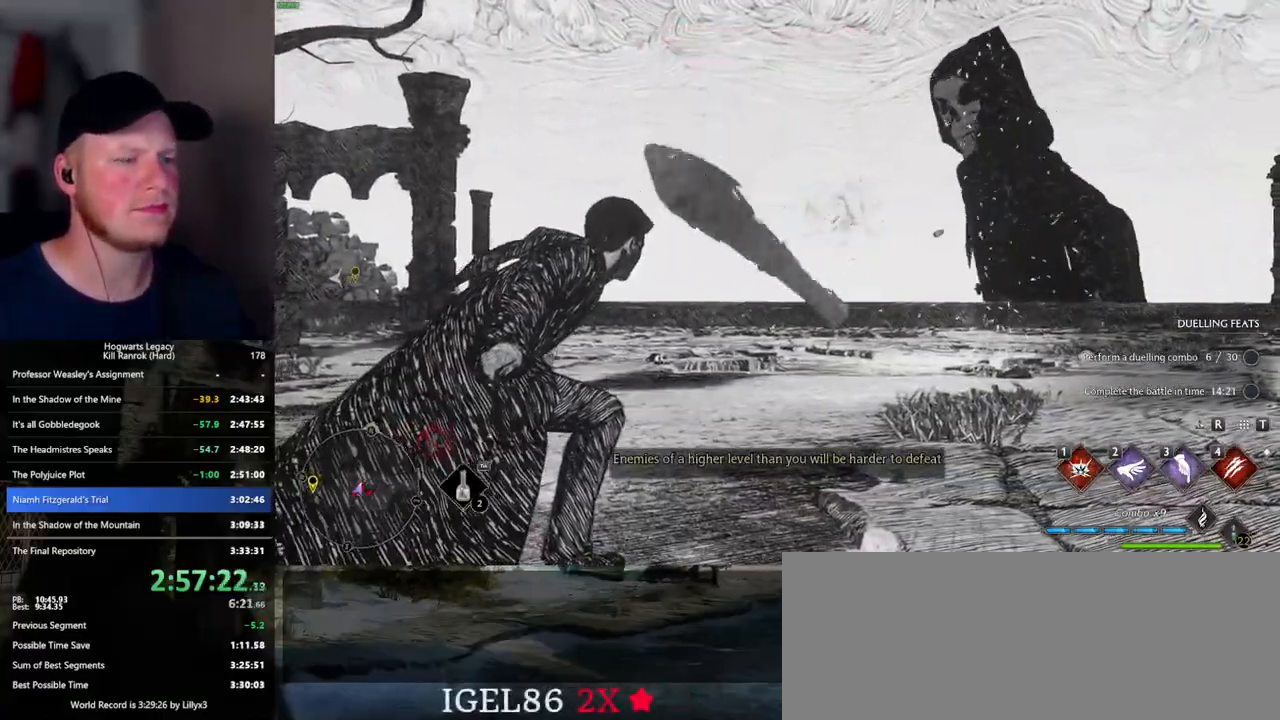
{"keys": [], "mouse": [], "events": []}
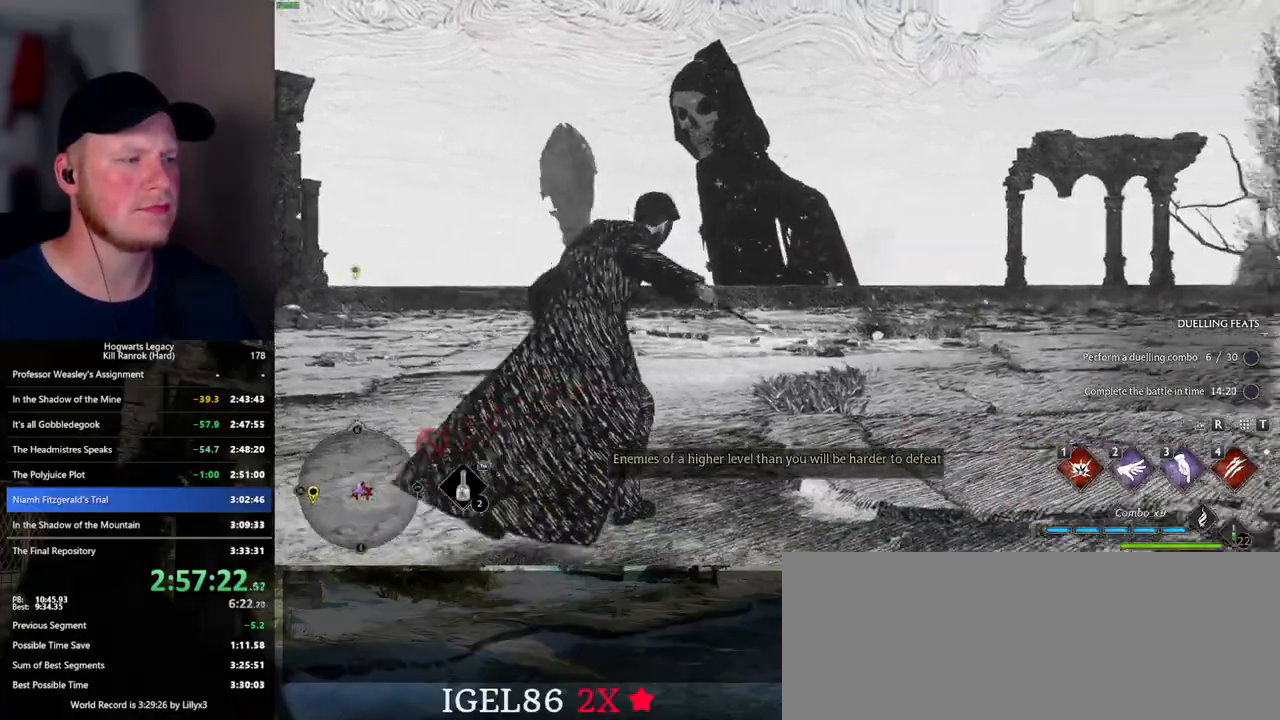
{"keys": ["w"], "mouse": [], "events": [[67, "w", "down"], [334, "4", "down"], [417, "4", "up"]]}
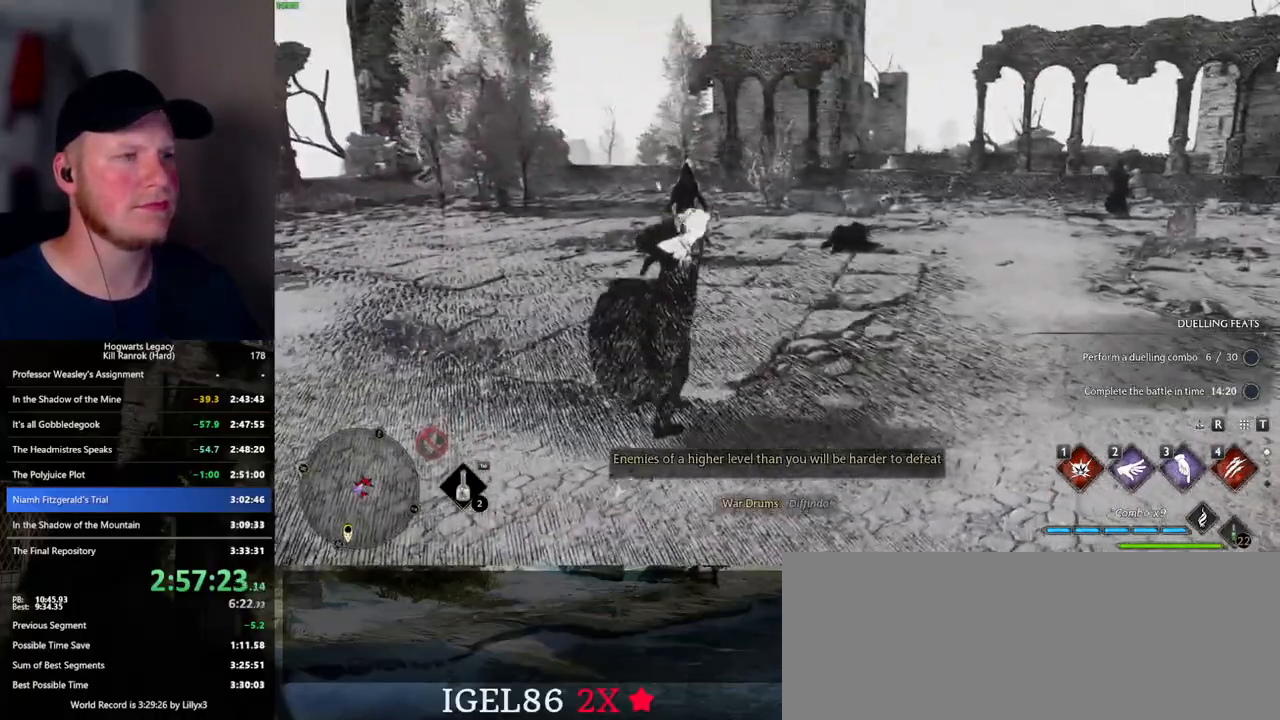
{"keys": ["w"], "mouse": [], "events": []}
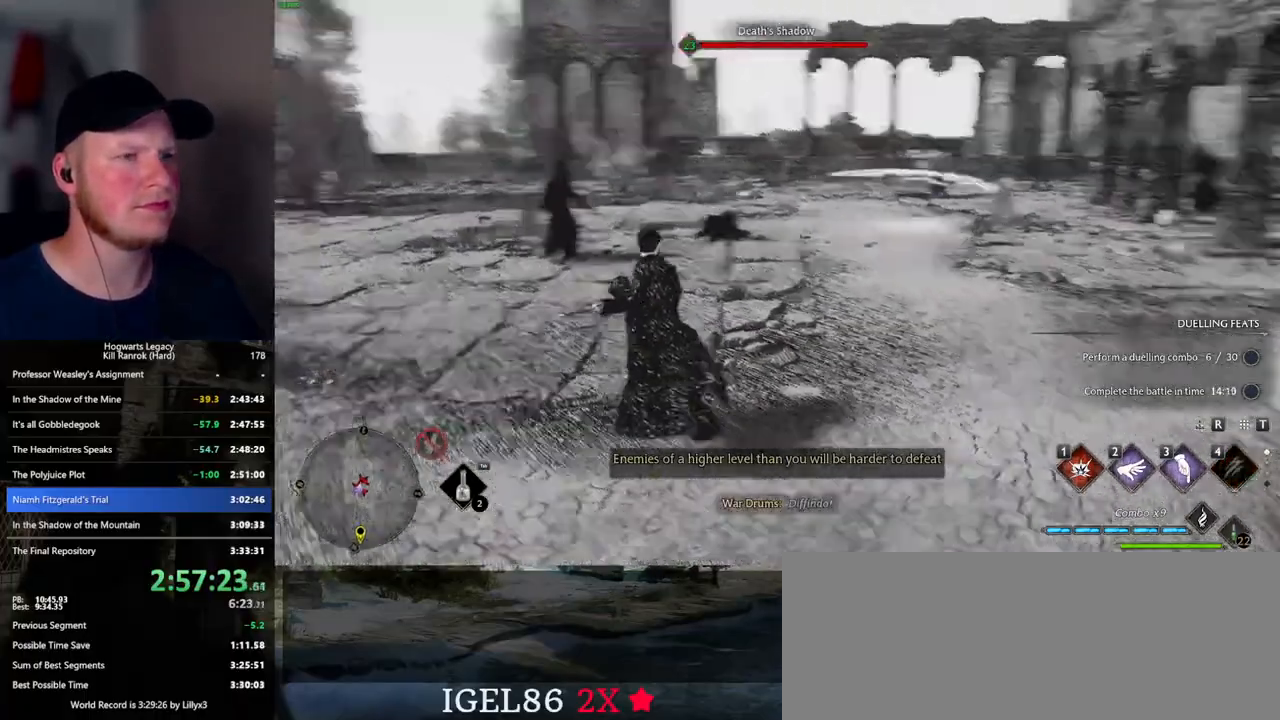
{"keys": ["w"], "mouse": [], "events": [[117, "1", "down"], [234, "1", "up"]]}
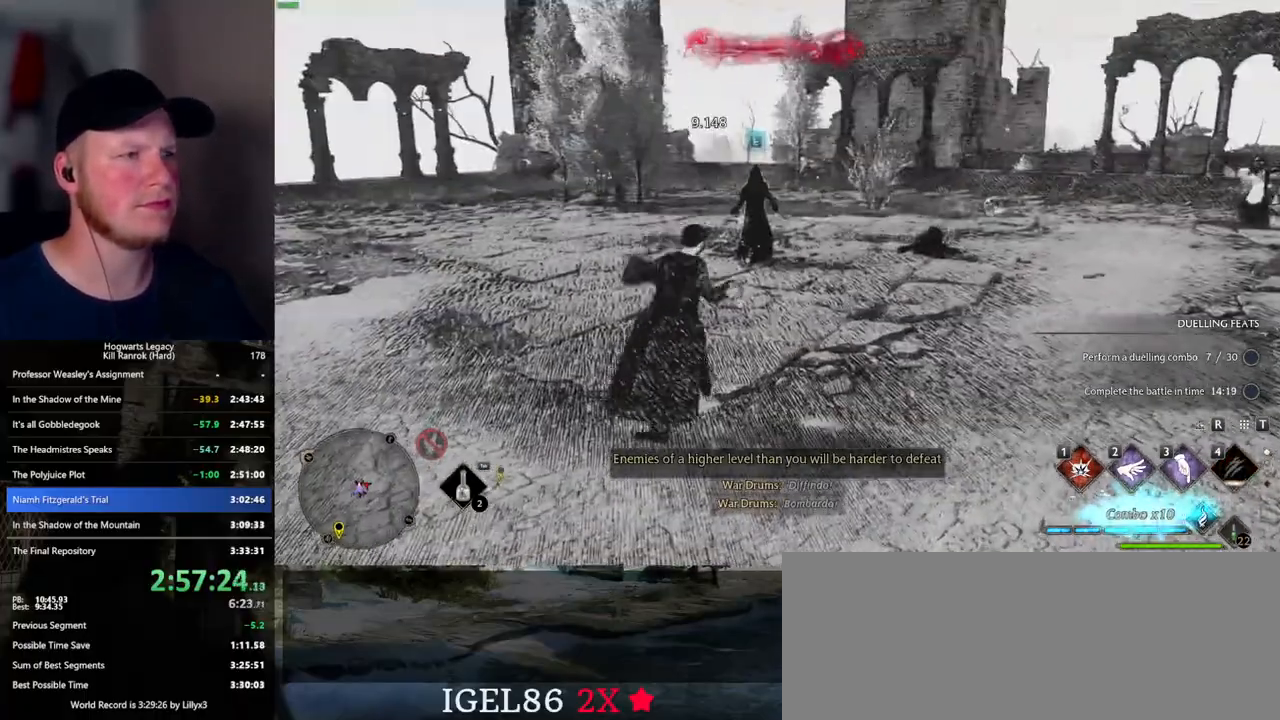
{"keys": ["3", "w"], "mouse": [], "events": [[434, "3", "down"]]}
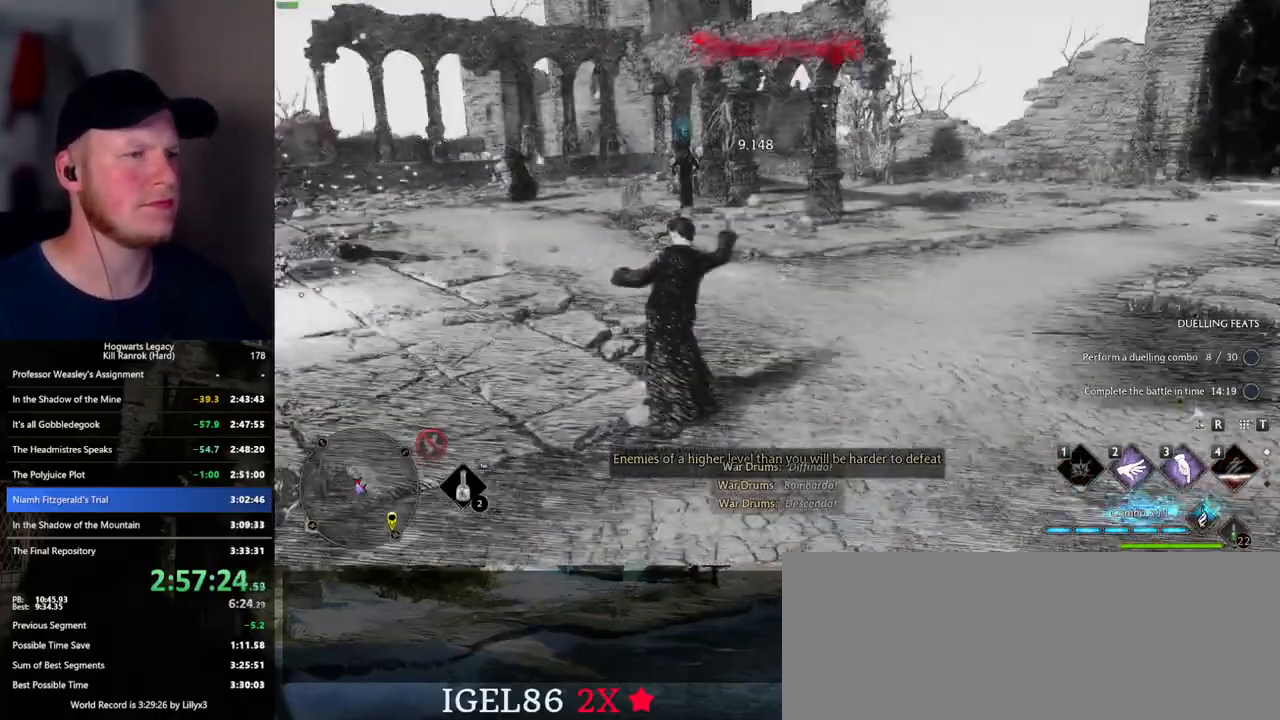
{"keys": ["w"], "mouse": [], "events": [[34, "3", "up"], [84, "3", "down"], [184, "3", "up"]]}
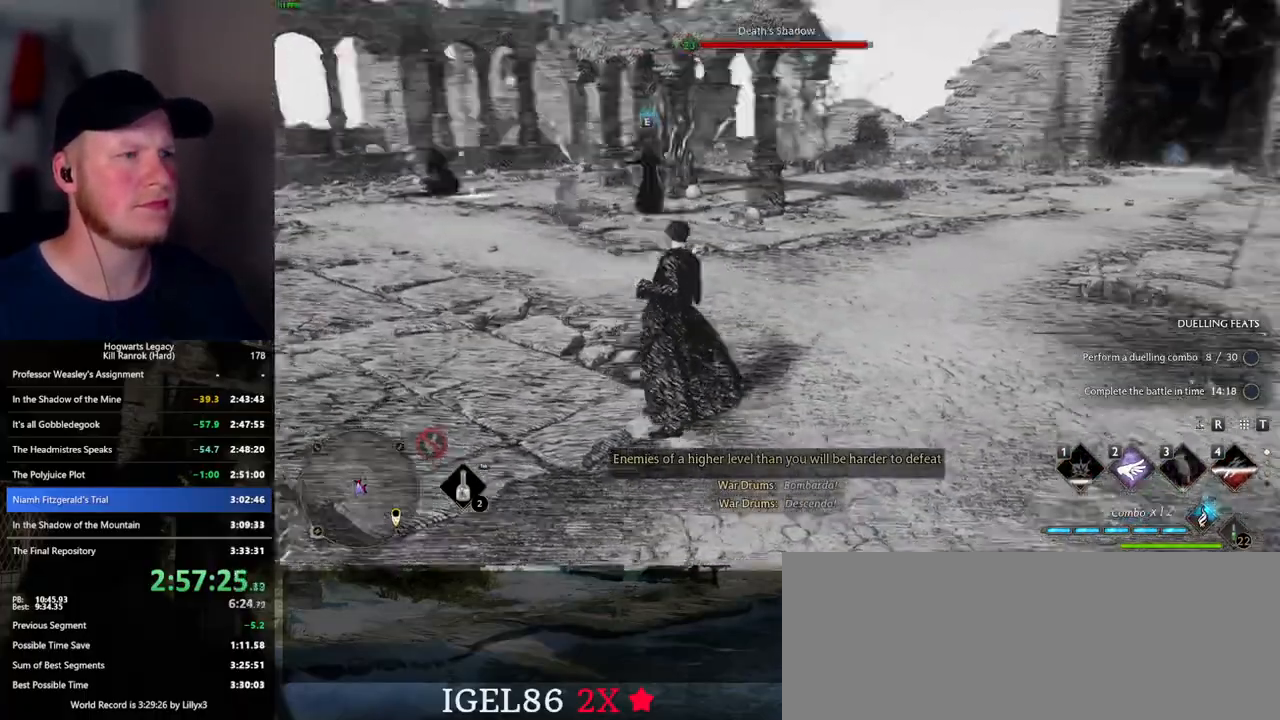
{"keys": ["w"], "mouse": ["left"], "events": [[467, "mouse_left", "down"]]}
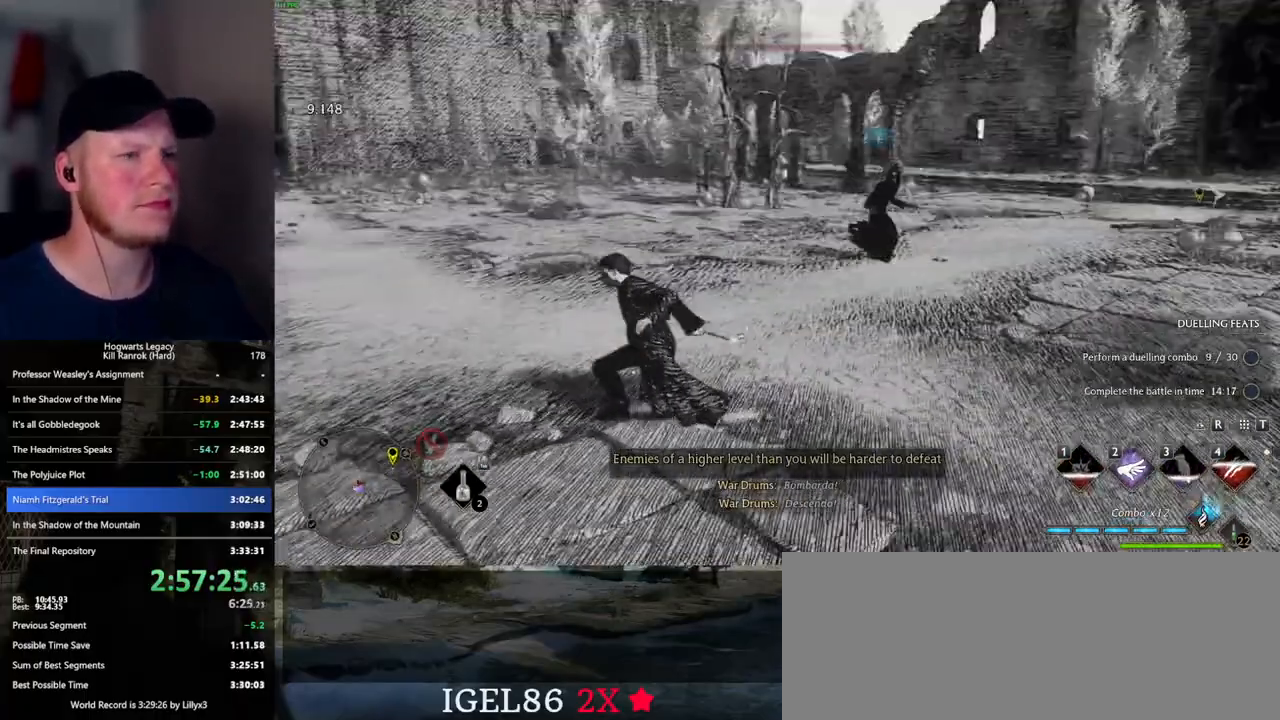
{"keys": ["w"], "mouse": [], "events": [[84, "mouse_left", "up"]]}
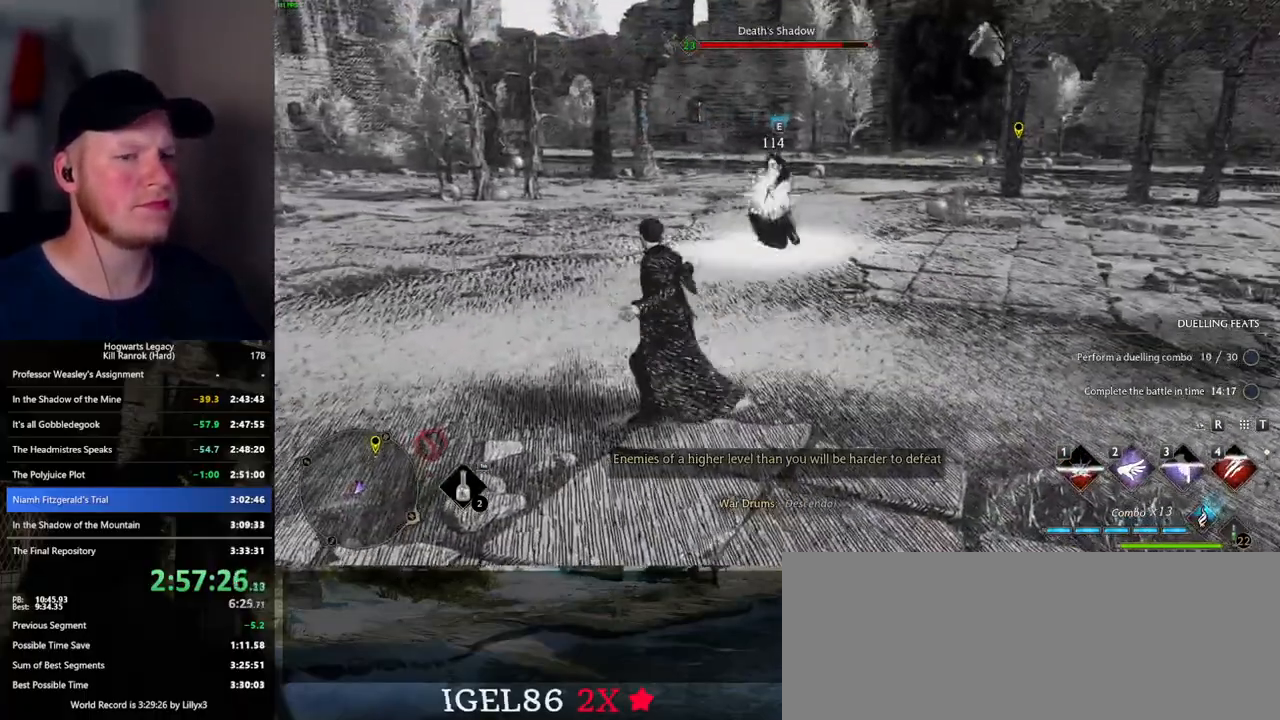
{"keys": ["w"], "mouse": [], "events": [[350, "mouse_left", "down"], [467, "mouse_left", "up"]]}
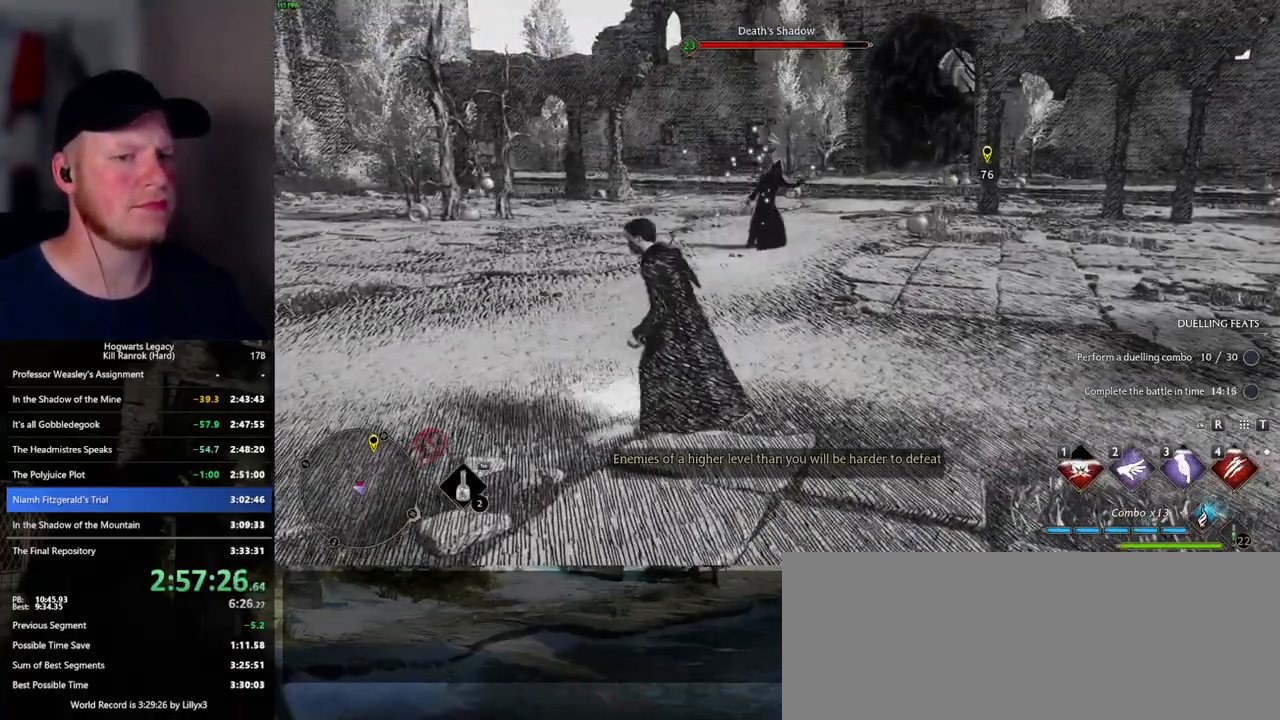
{"keys": ["4", "w"], "mouse": [], "events": [[334, "4", "down"], [384, "4", "up"], [467, "4", "down"]]}
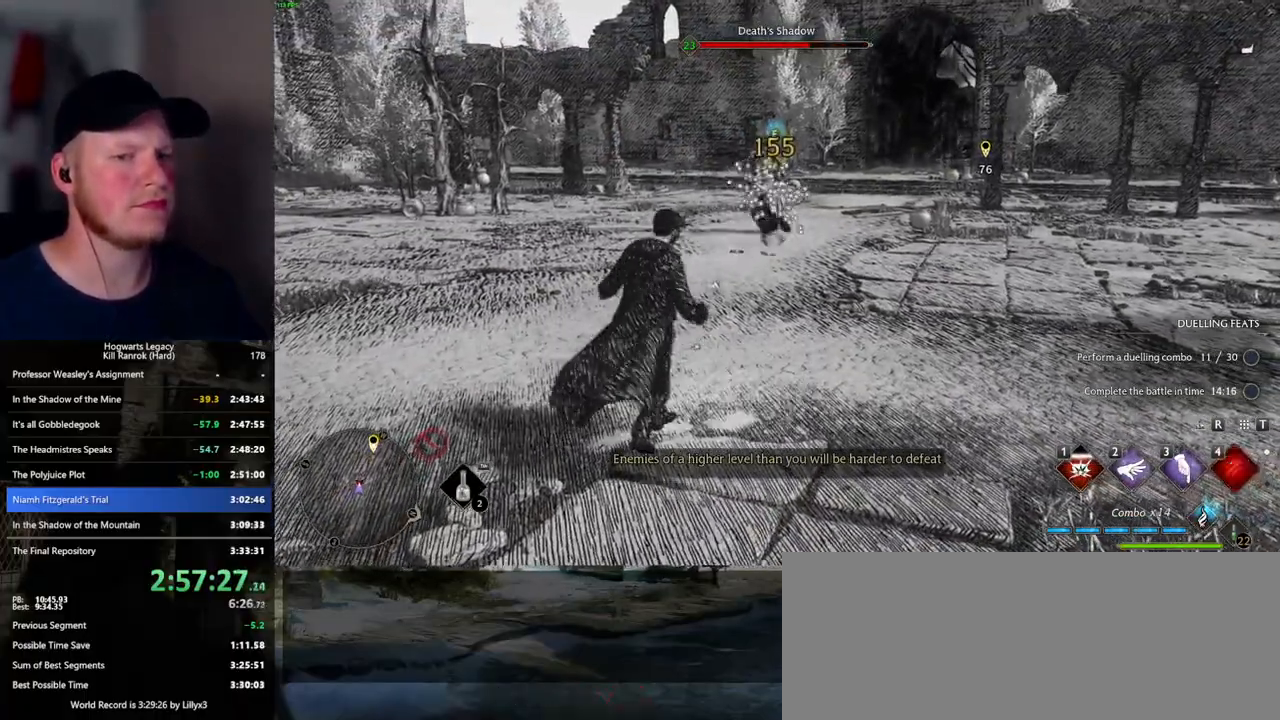
{"keys": ["w"], "mouse": [], "events": [[34, "4", "up"], [134, "4", "down"], [184, "4", "up"], [284, "4", "down"], [334, "4", "up"], [417, "4", "down"], [484, "4", "up"]]}
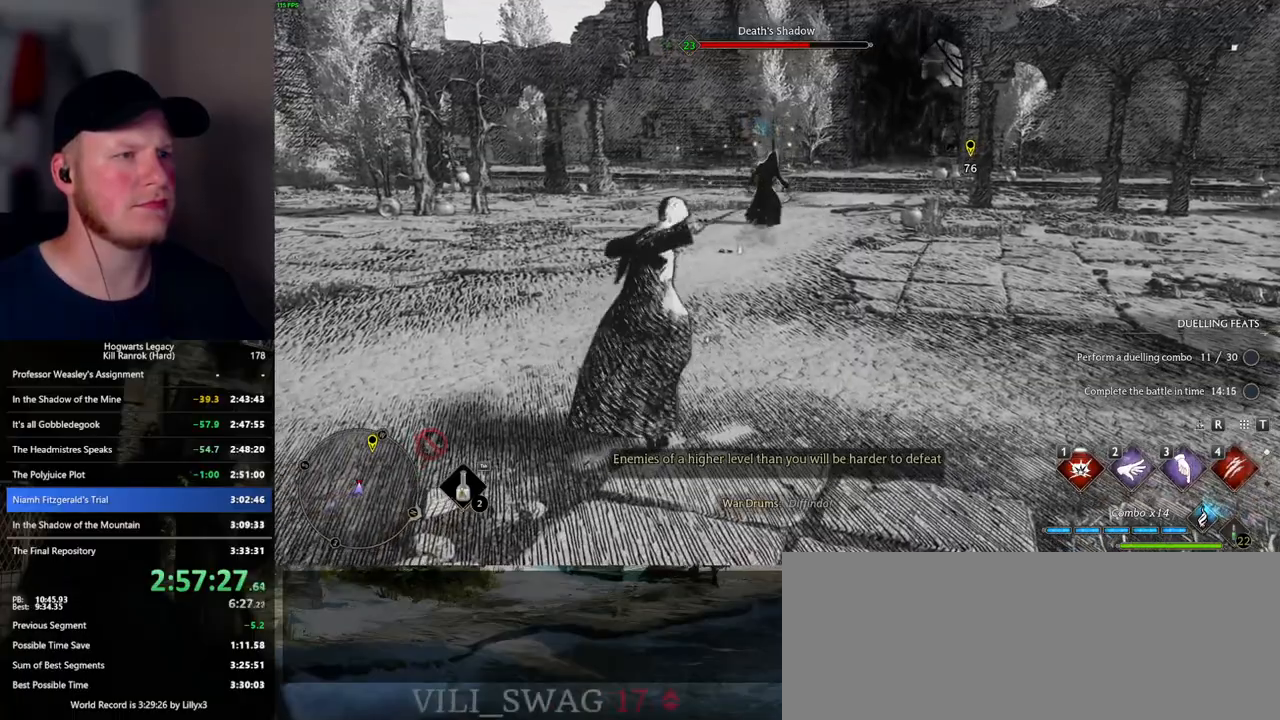
{"keys": ["w"], "mouse": [], "events": [[67, "4", "down"], [150, "4", "up"]]}
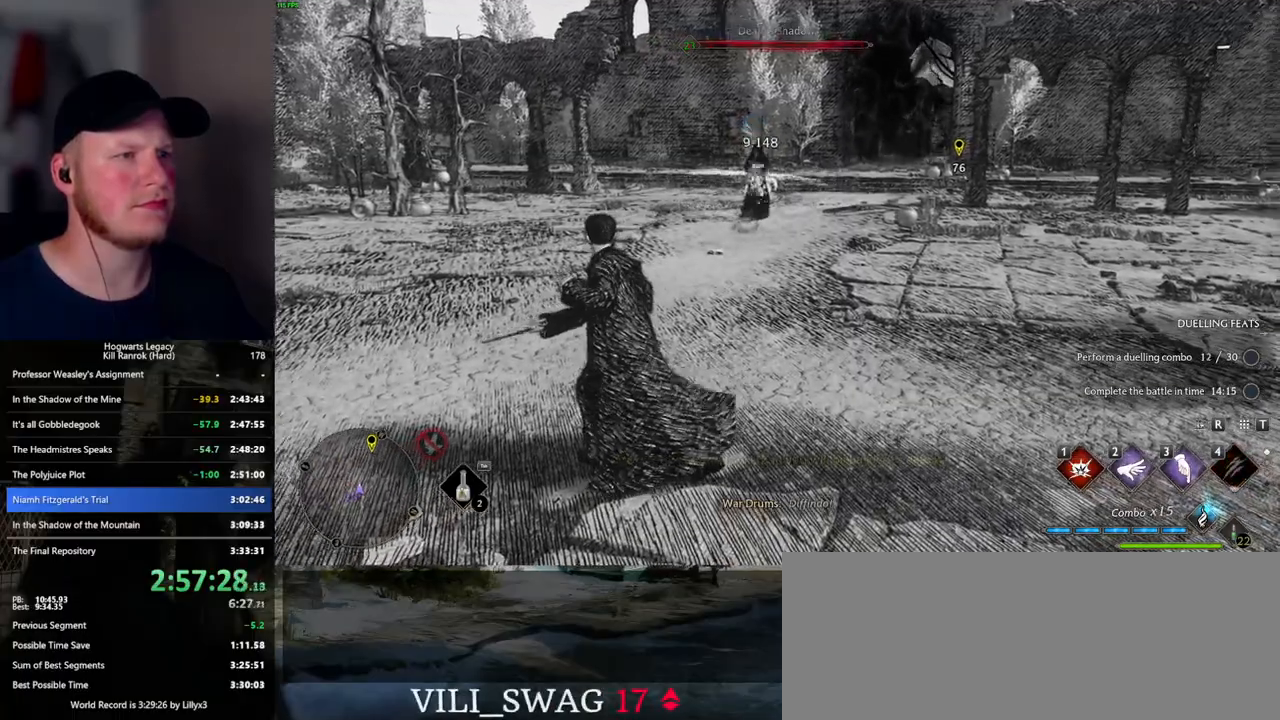
{"keys": [], "mouse": [], "events": [[167, "w", "up"]]}